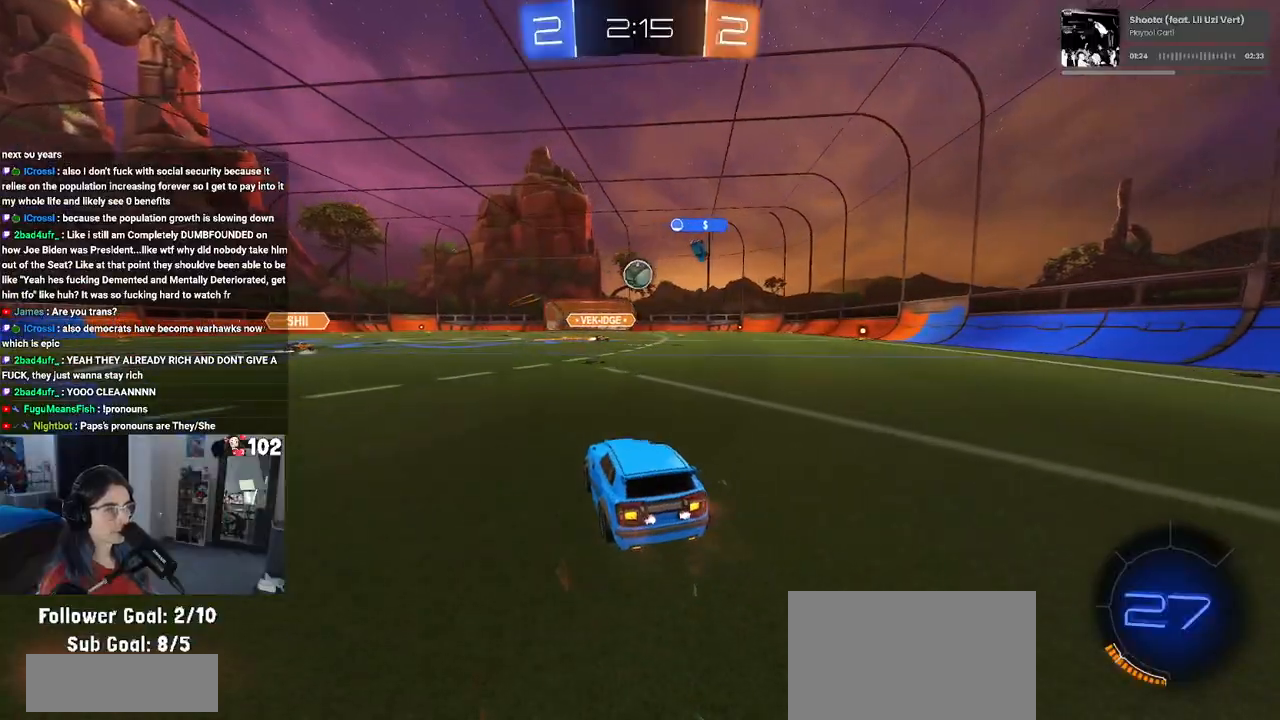
Gameplay with a controller (PlayStation layout); each line is a JSON object with the inputs held at the frame after it. "events" lists button and stick changes between this image and that frame as [ms after this image, input, new state], when the widget could be followed in between. Not read: R2.
{"buttons": ["R1"], "left_stick": "center", "right_stick": "center", "events": [[200, "left_stick", "right"], [283, "R1", "down"], [333, "left_stick", "center"], [400, "left_stick", "left"], [450, "left_stick", "center"]]}
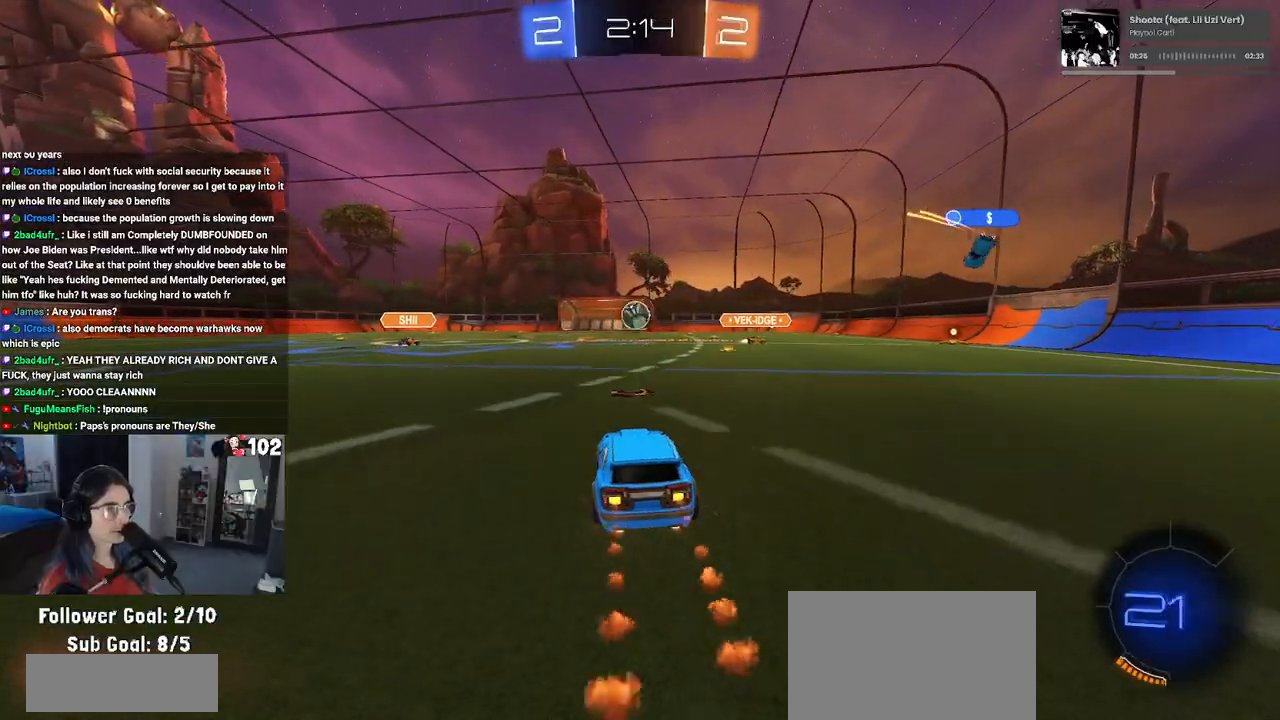
{"buttons": [], "left_stick": "center", "right_stick": "center", "events": [[250, "R1", "up"], [367, "left_stick", "left"], [500, "left_stick", "center"]]}
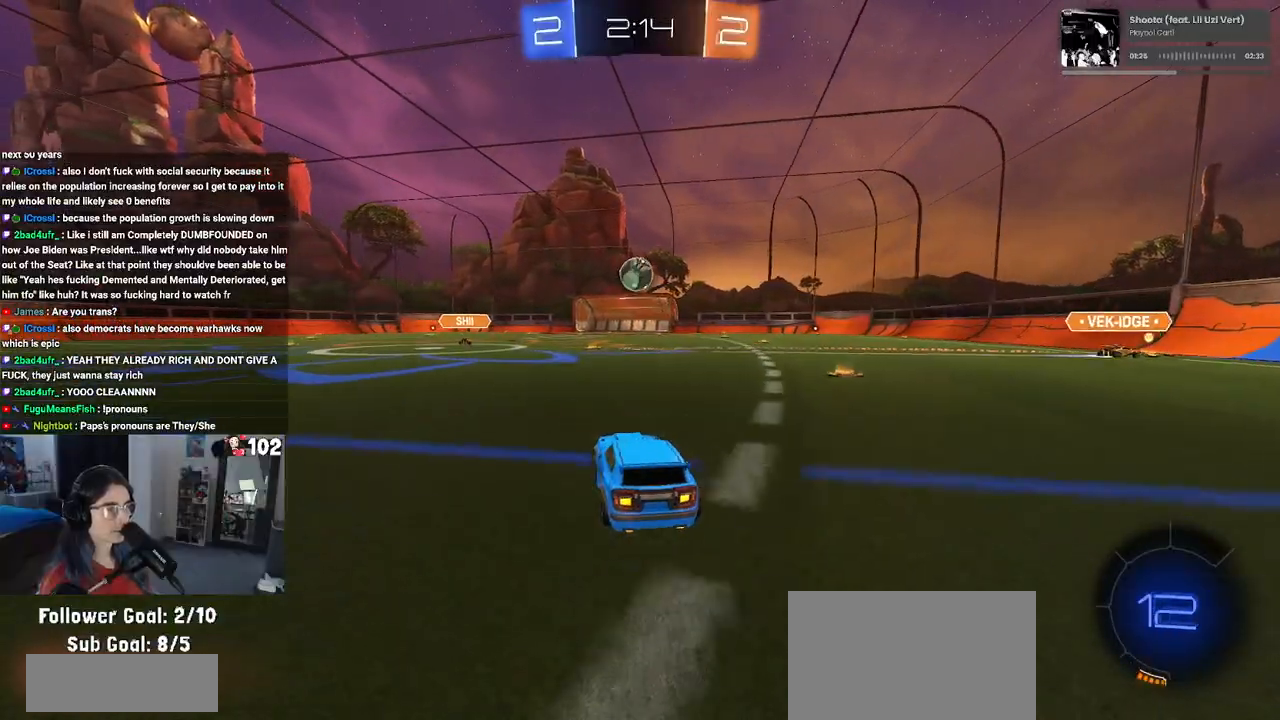
{"buttons": ["R1"], "left_stick": "center", "right_stick": "center", "events": [[200, "R1", "down"], [317, "left_stick", "right"], [450, "left_stick", "center"]]}
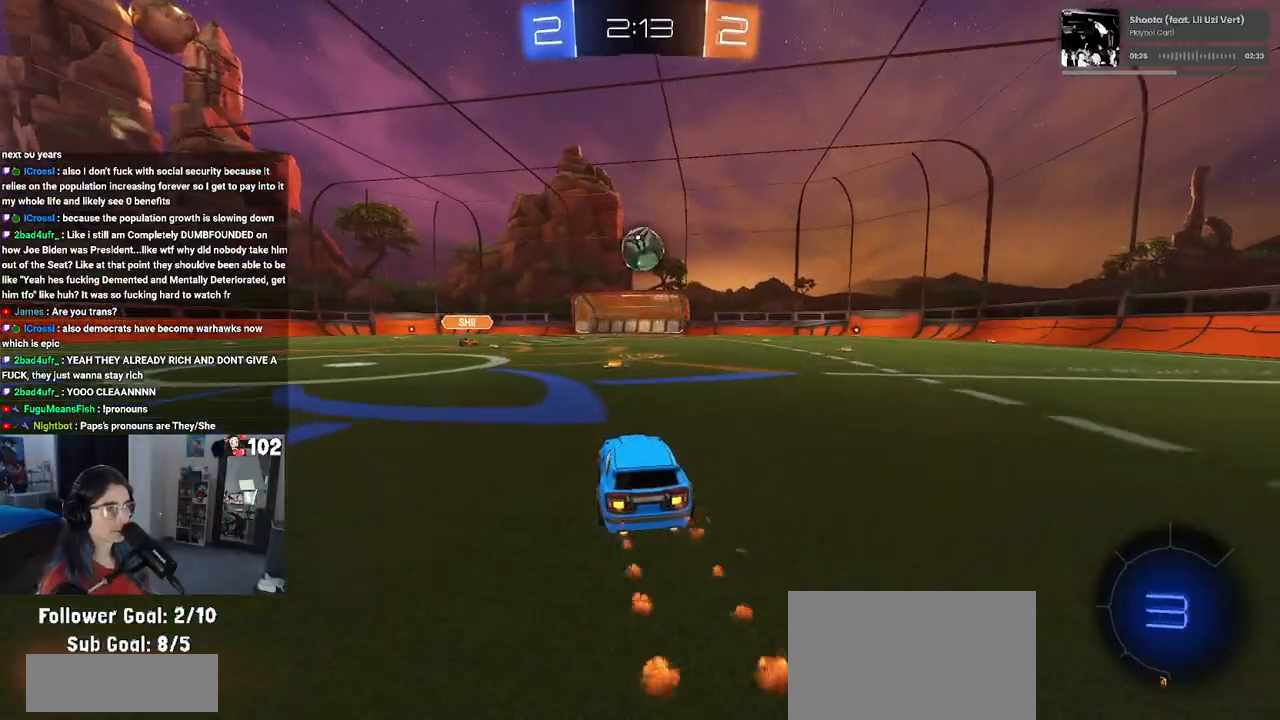
{"buttons": ["CROSS"], "left_stick": "down", "right_stick": "center", "events": [[300, "R1", "up"], [450, "left_stick", "down"], [483, "CROSS", "down"]]}
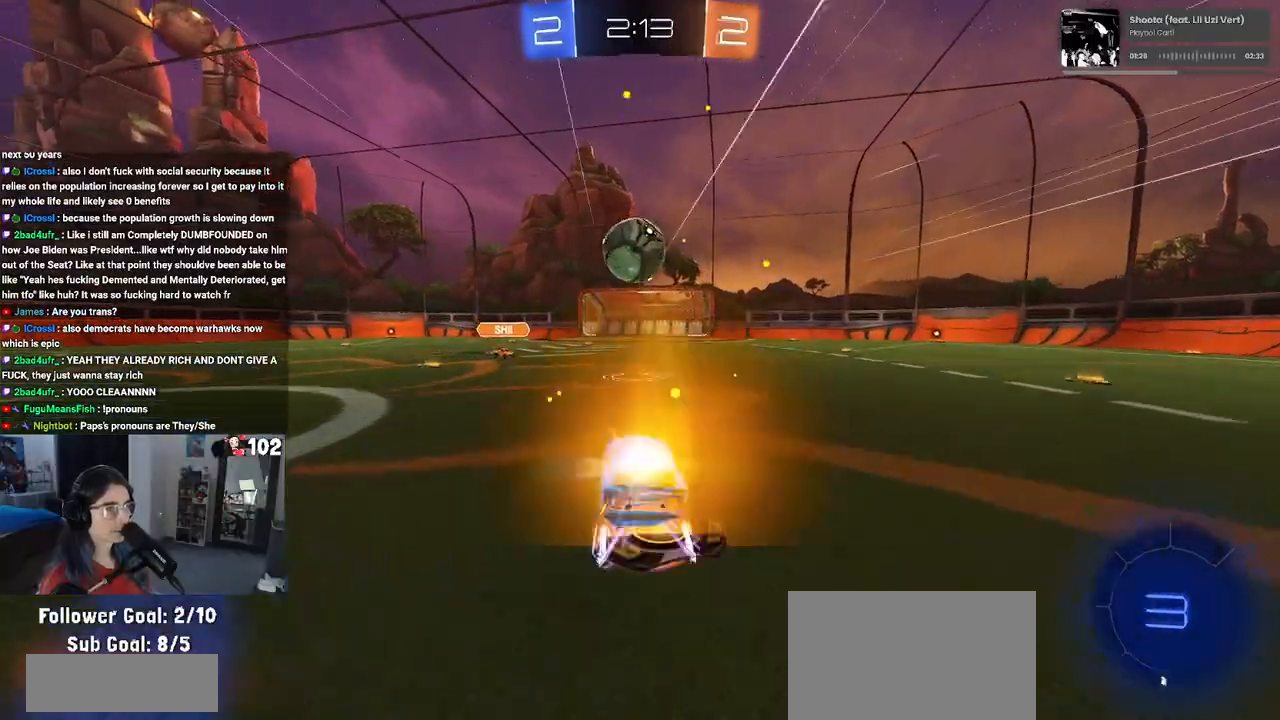
{"buttons": ["SQUARE"], "left_stick": "down", "right_stick": "center", "events": [[217, "CROSS", "up"], [217, "left_stick", "center"], [333, "CROSS", "down"], [333, "left_stick", "up-left"], [417, "SQUARE", "down"], [450, "CROSS", "up"], [500, "left_stick", "down"]]}
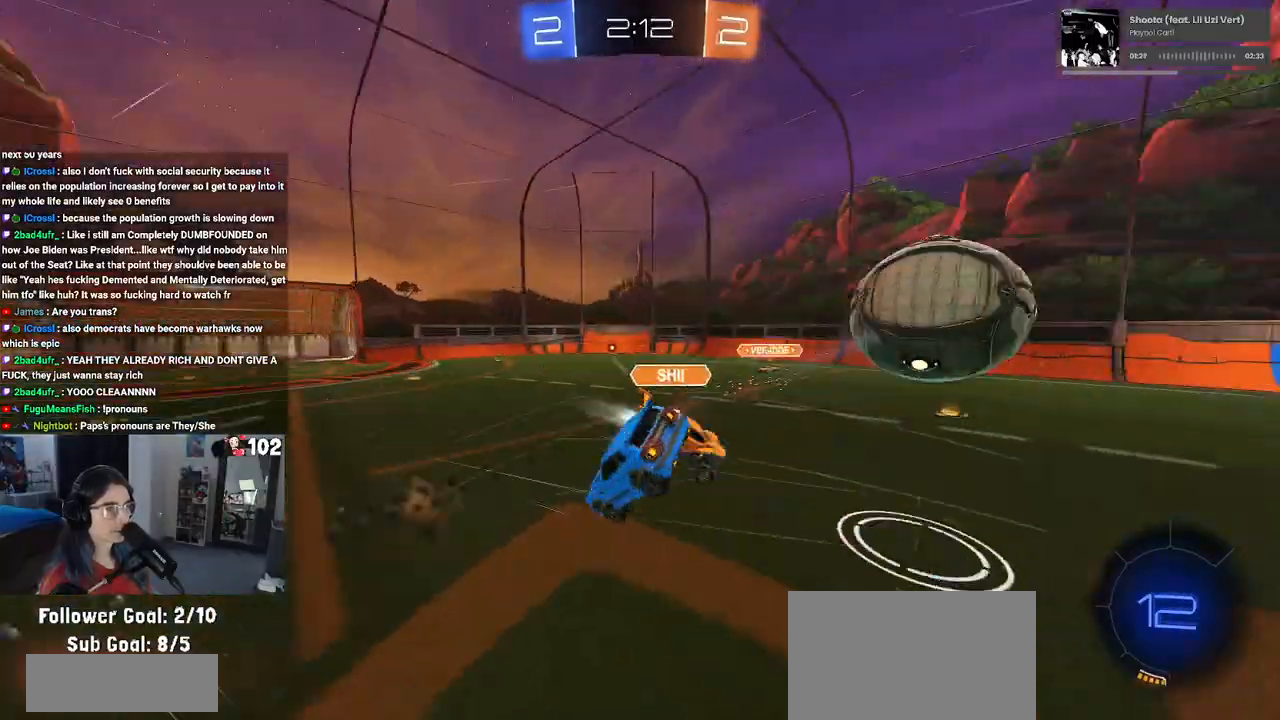
{"buttons": ["SQUARE"], "left_stick": "left", "right_stick": "center", "events": [[217, "left_stick", "down-left"], [400, "left_stick", "left"]]}
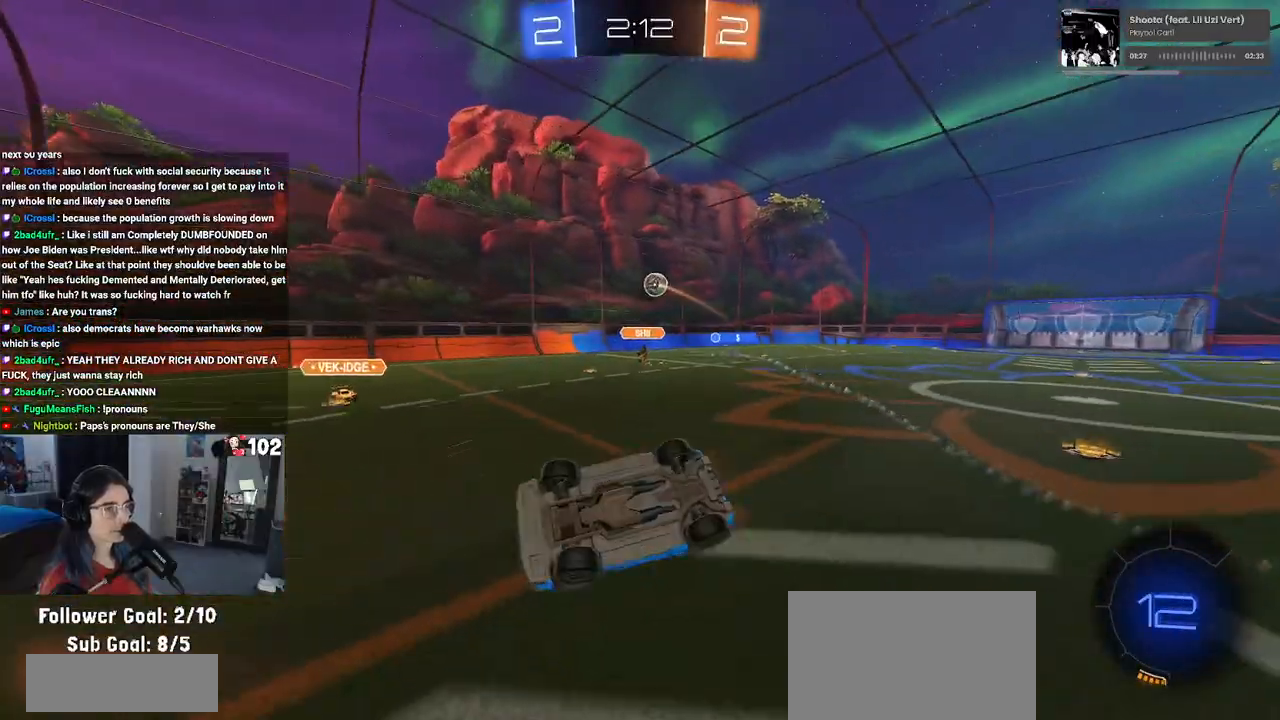
{"buttons": [], "left_stick": "left", "right_stick": "center", "events": [[267, "SQUARE", "up"], [367, "TRIANGLE", "down"], [483, "TRIANGLE", "up"]]}
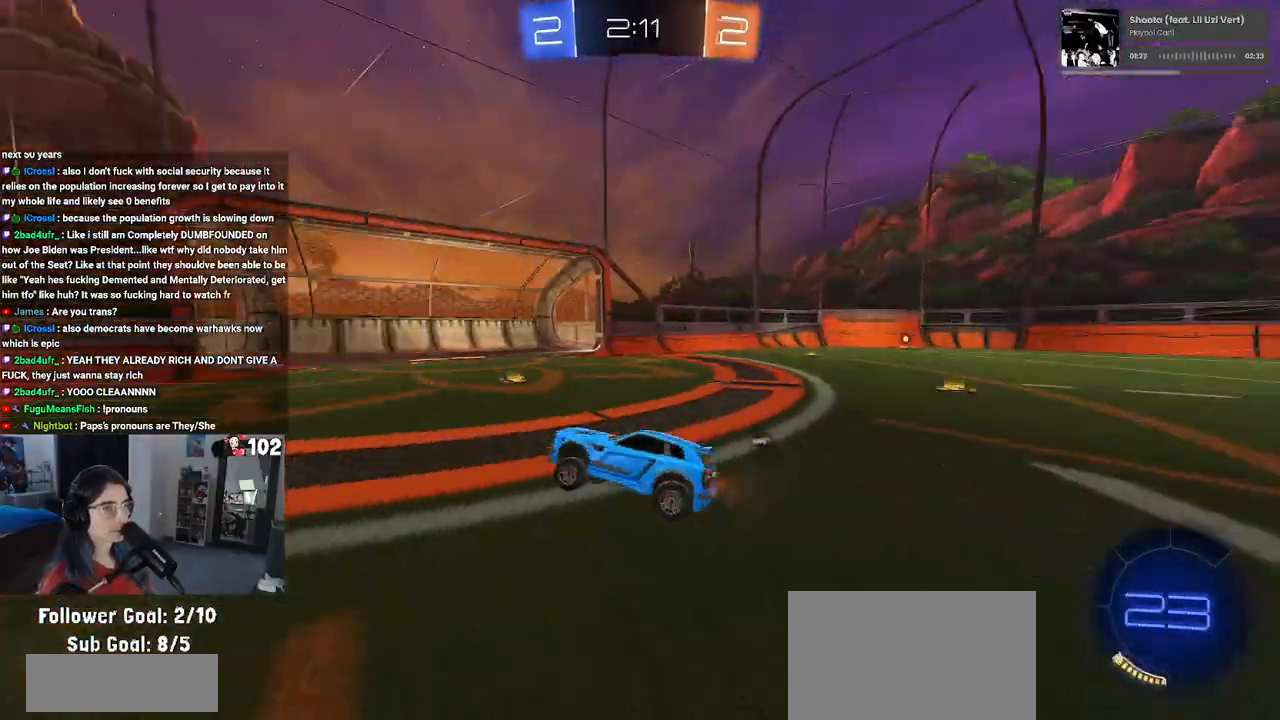
{"buttons": ["R1"], "left_stick": "left", "right_stick": "center", "events": [[50, "R1", "down"]]}
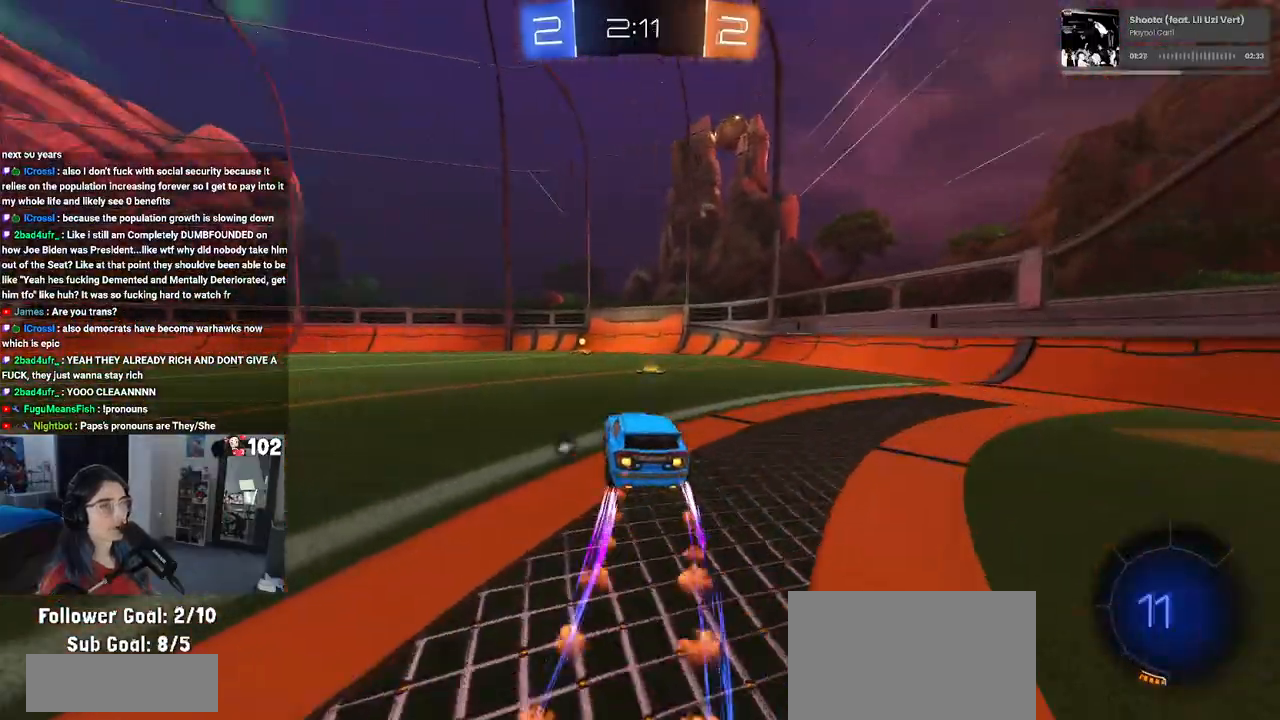
{"buttons": ["R1"], "left_stick": "center", "right_stick": "center", "events": [[100, "TRIANGLE", "down"], [233, "TRIANGLE", "up"], [483, "left_stick", "center"]]}
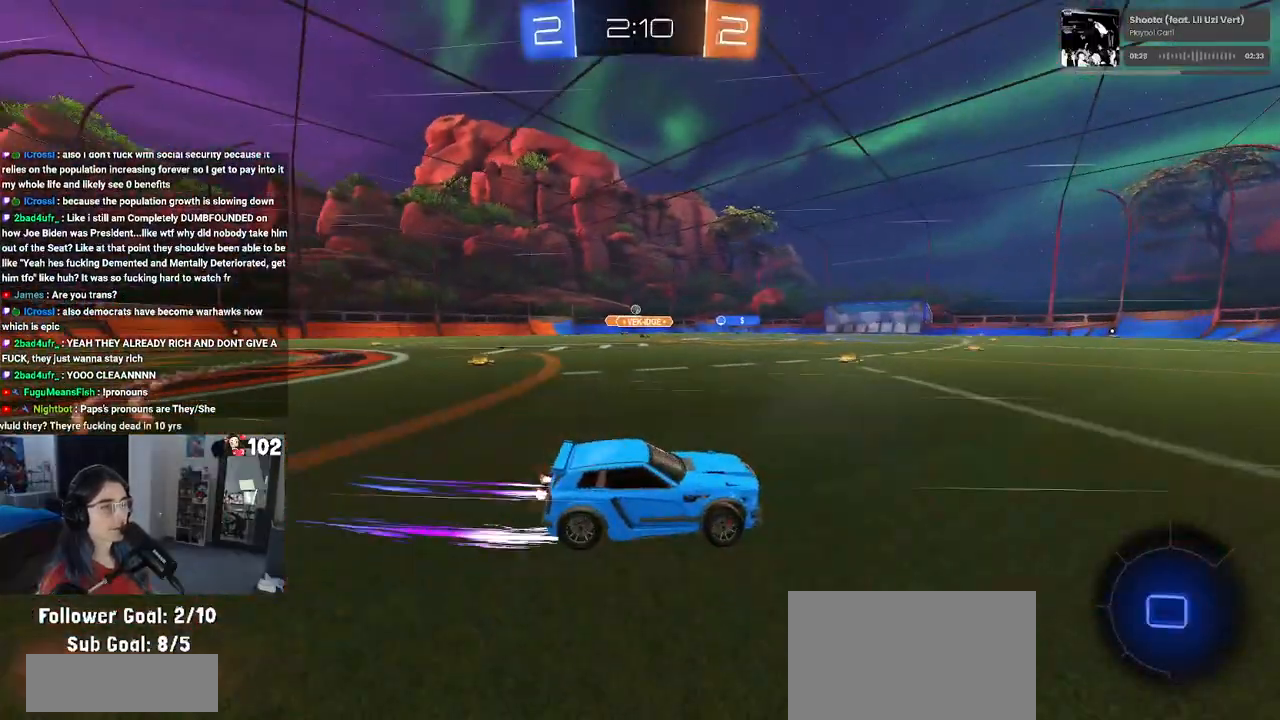
{"buttons": [], "left_stick": "center", "right_stick": "center", "events": [[83, "R1", "up"], [233, "left_stick", "left"], [400, "left_stick", "center"]]}
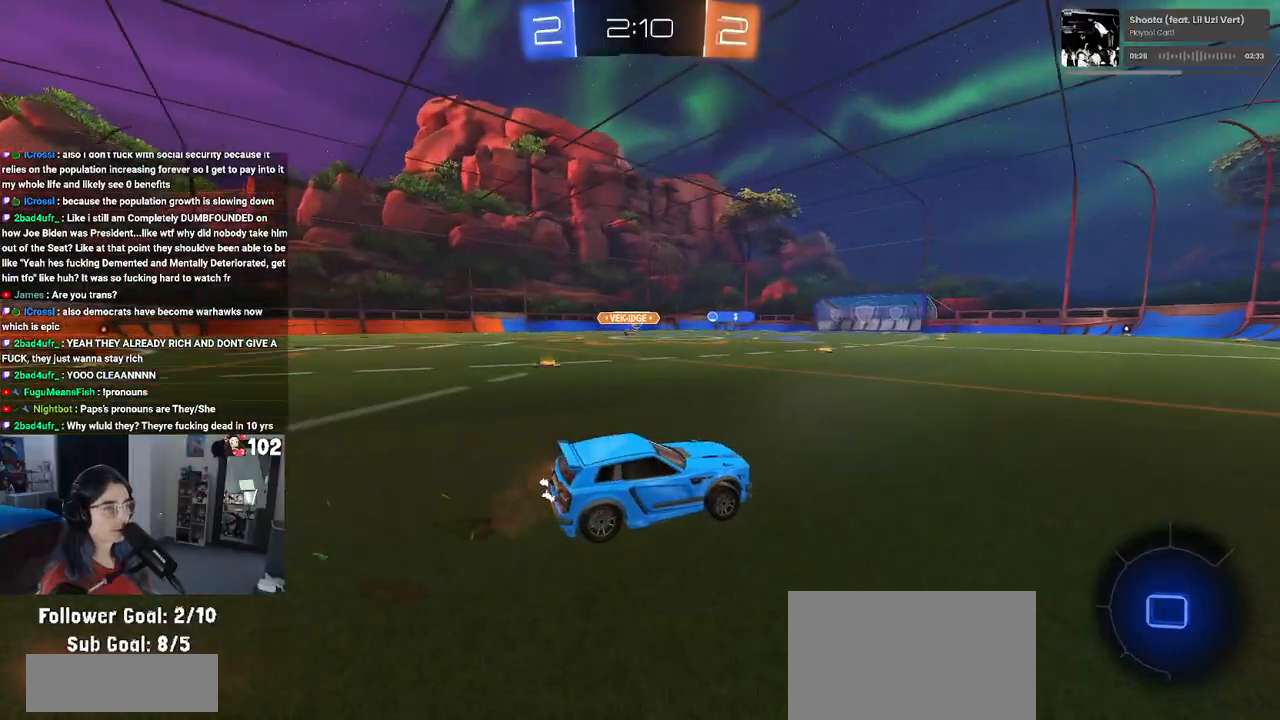
{"buttons": [], "left_stick": "center", "right_stick": "center", "events": []}
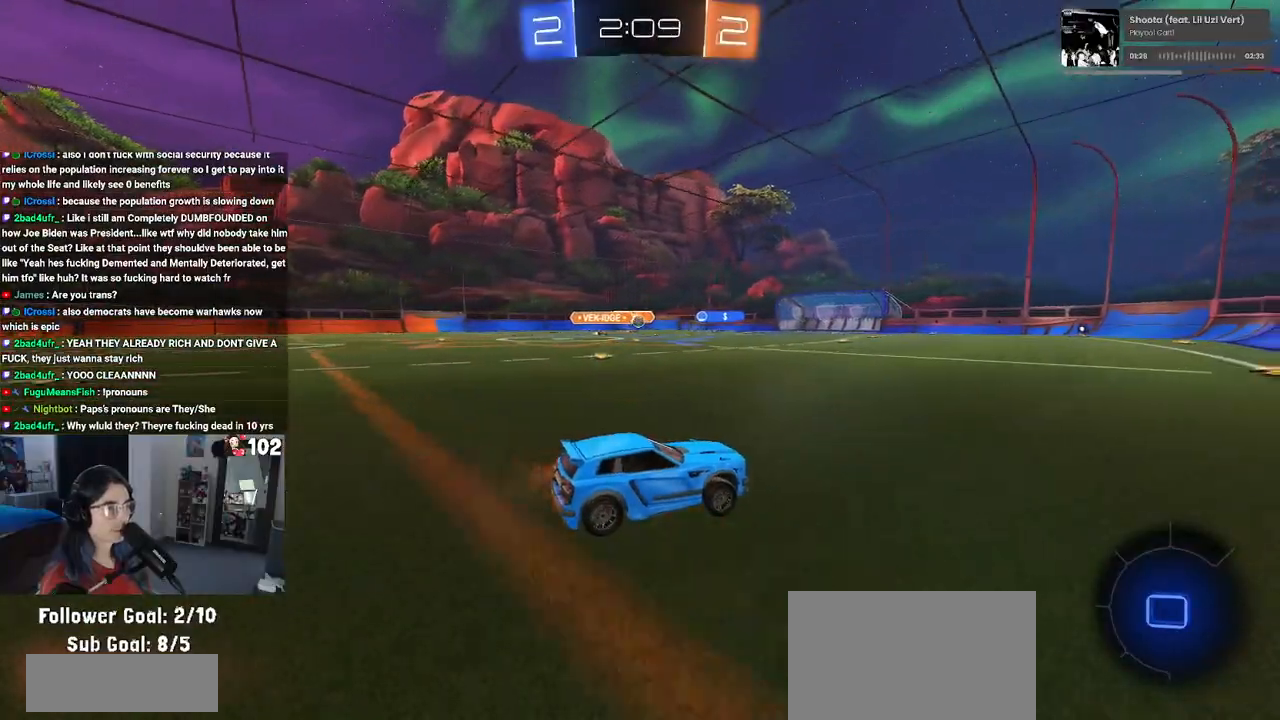
{"buttons": [], "left_stick": "left", "right_stick": "center", "events": [[400, "left_stick", "left"]]}
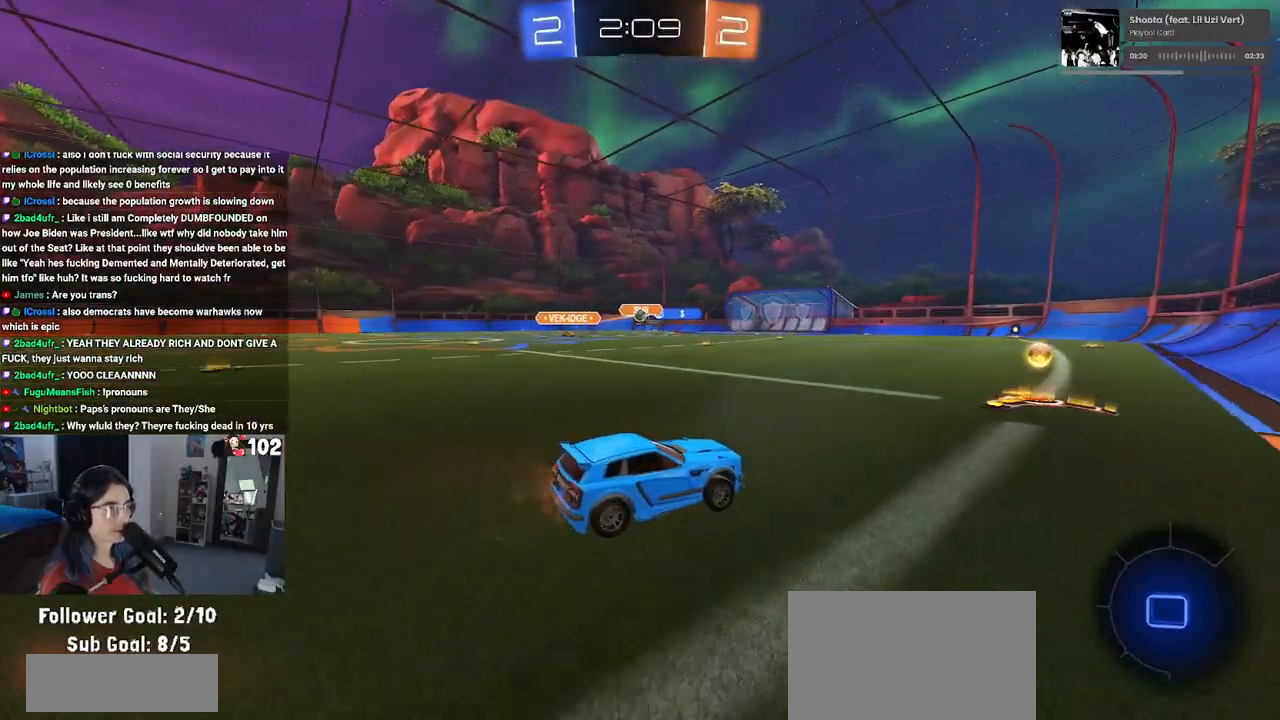
{"buttons": ["R1"], "left_stick": "center", "right_stick": "center", "events": [[50, "left_stick", "center"], [83, "R1", "down"], [183, "left_stick", "left"], [433, "left_stick", "center"]]}
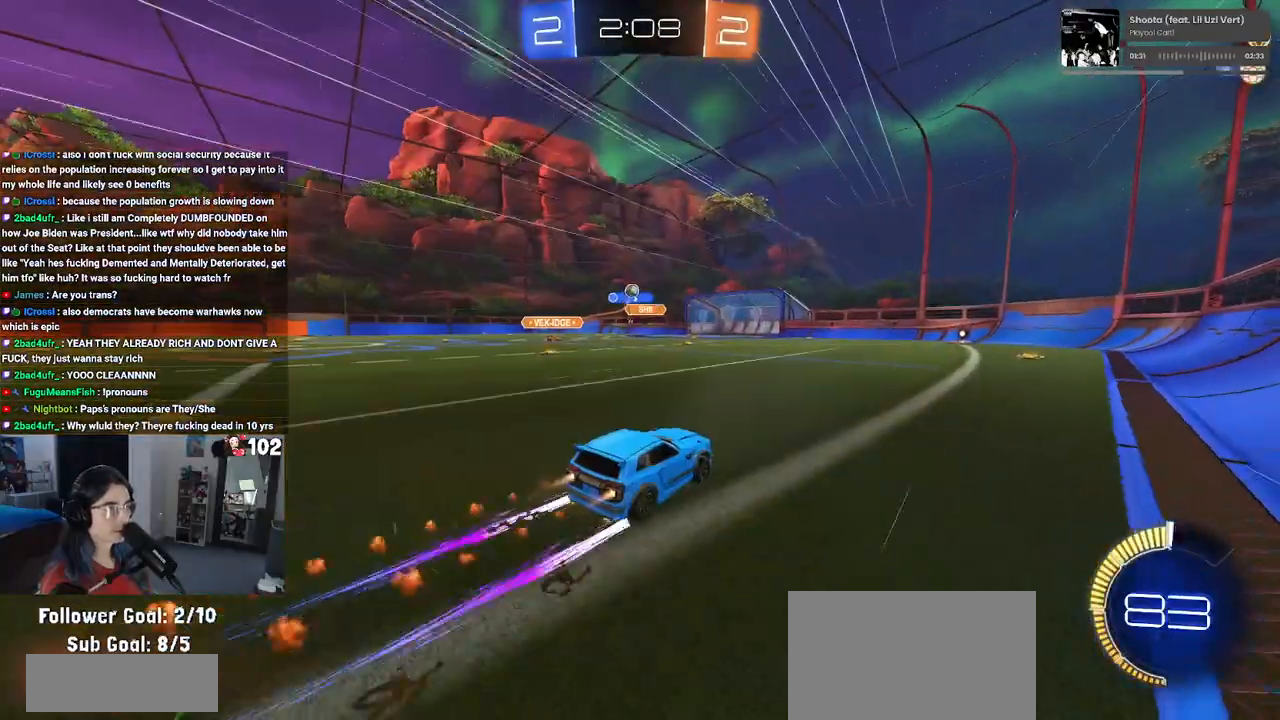
{"buttons": [], "left_stick": "right", "right_stick": "center", "events": [[183, "R1", "up"], [467, "left_stick", "right"]]}
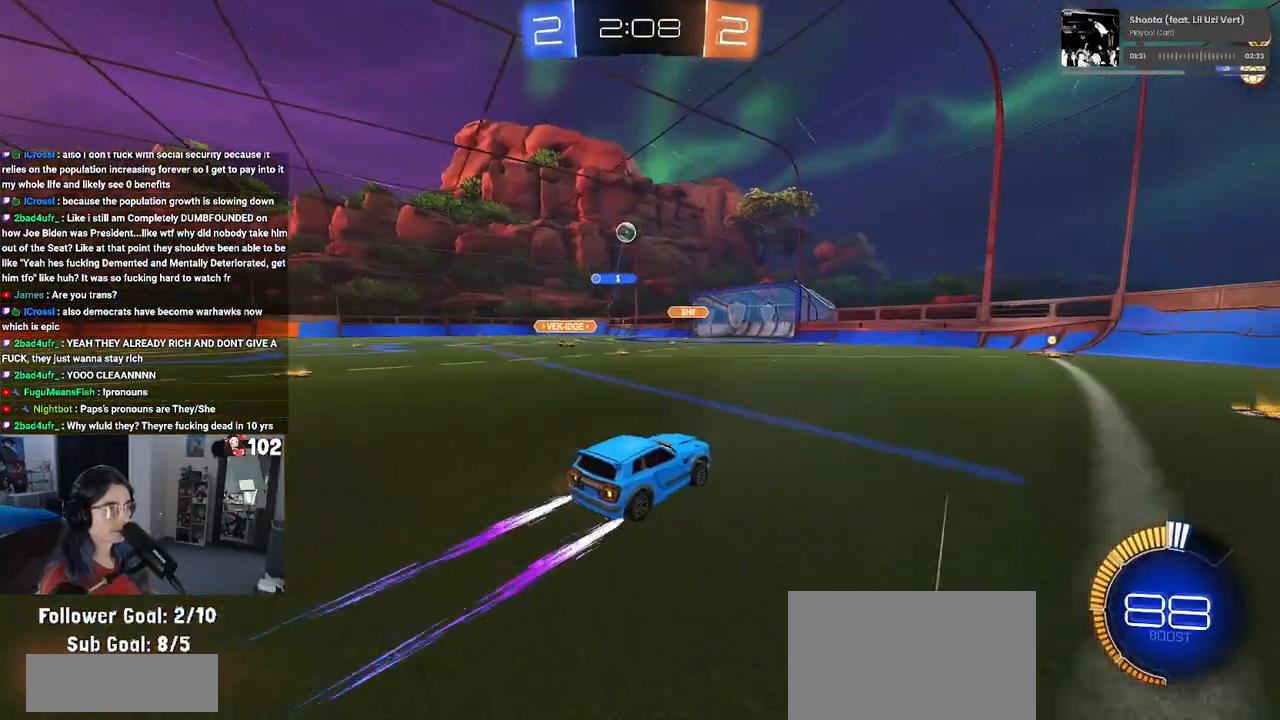
{"buttons": [], "left_stick": "right", "right_stick": "center", "events": [[350, "SQUARE", "down"], [500, "SQUARE", "up"]]}
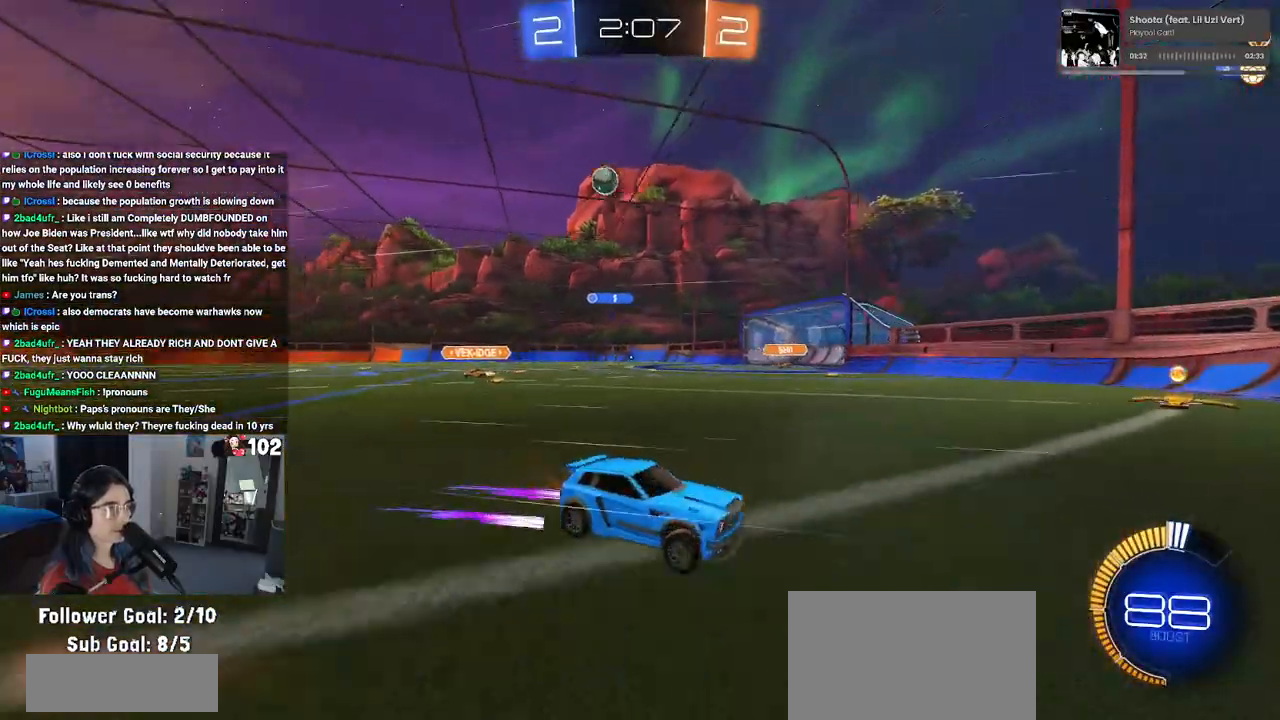
{"buttons": [], "left_stick": "center", "right_stick": "center", "events": [[283, "left_stick", "center"]]}
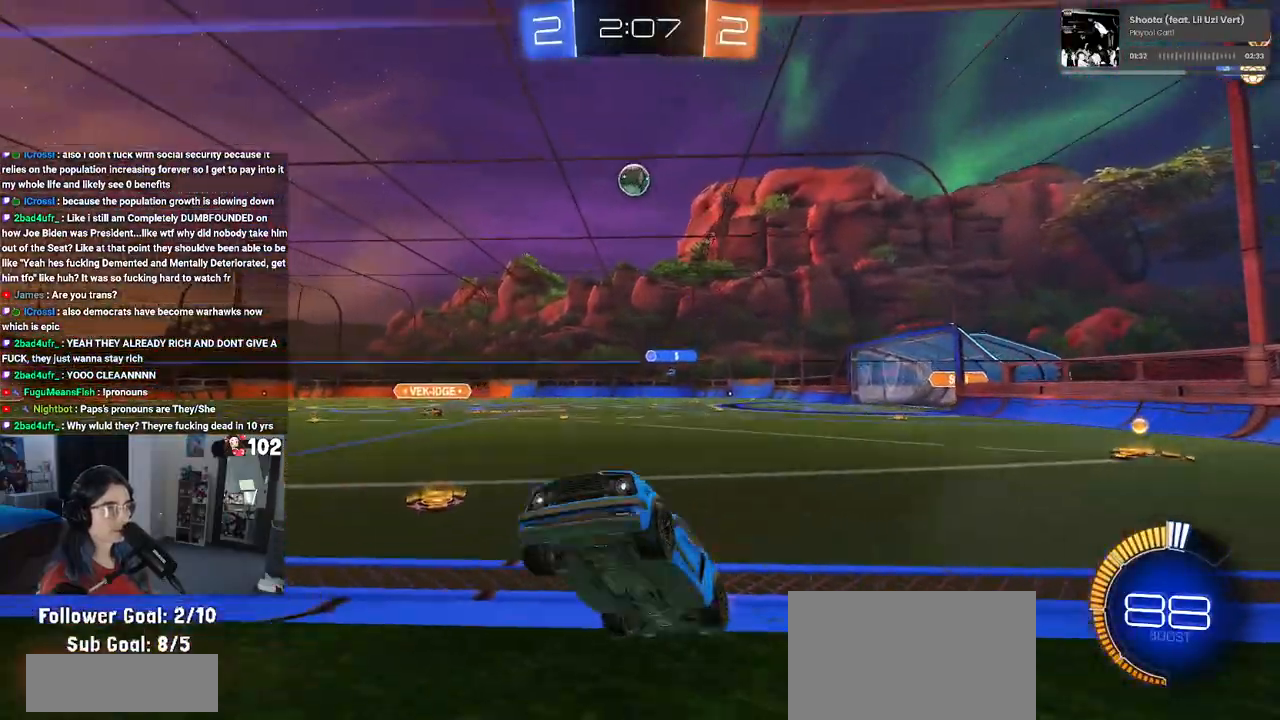
{"buttons": [], "left_stick": "center", "right_stick": "center", "events": [[133, "L2", "down"], [133, "left_stick", "right"], [267, "L2", "up"], [317, "left_stick", "center"]]}
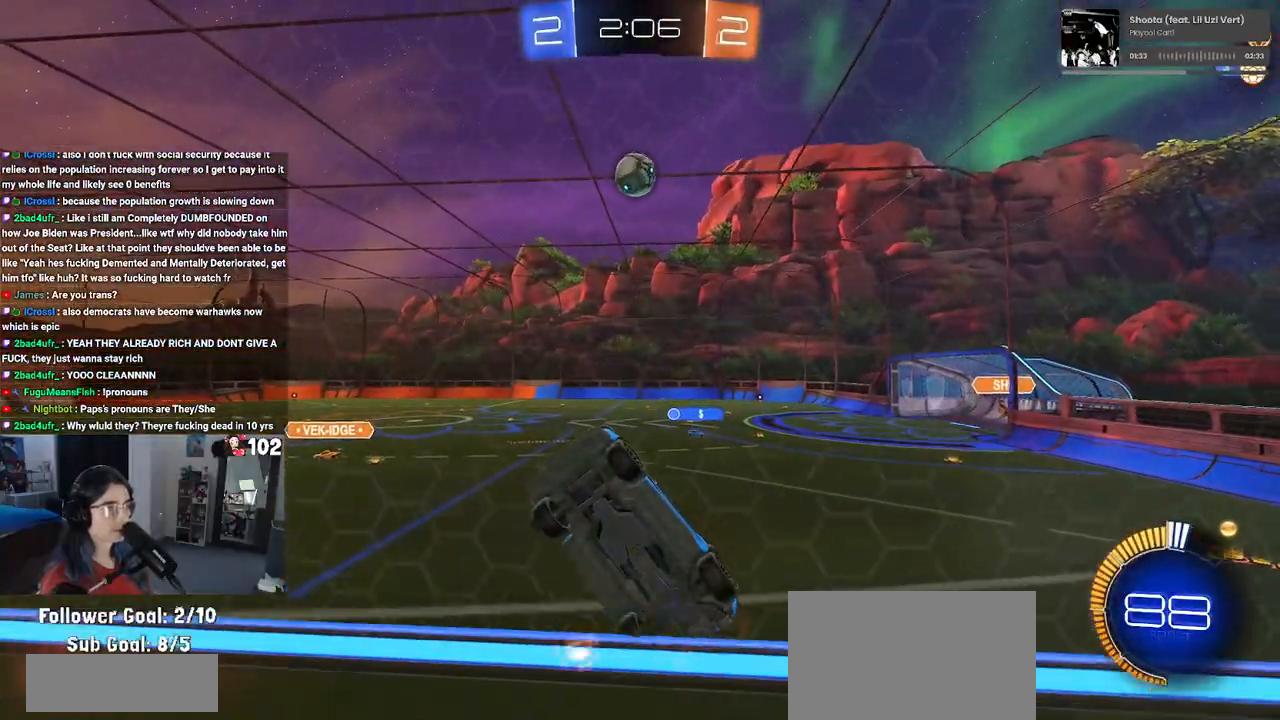
{"buttons": [], "left_stick": "right", "right_stick": "center", "events": [[17, "L2", "down"], [100, "L2", "up"], [117, "left_stick", "right"]]}
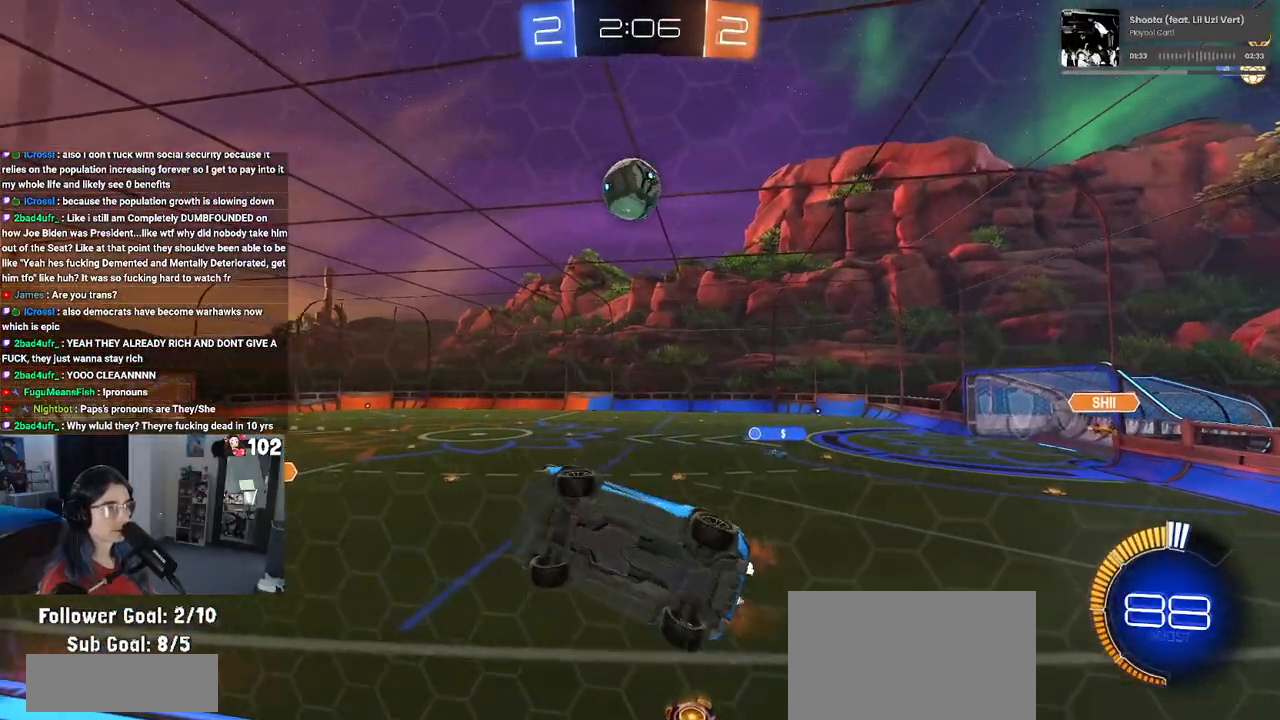
{"buttons": [], "left_stick": "center", "right_stick": "center", "events": [[67, "left_stick", "center"]]}
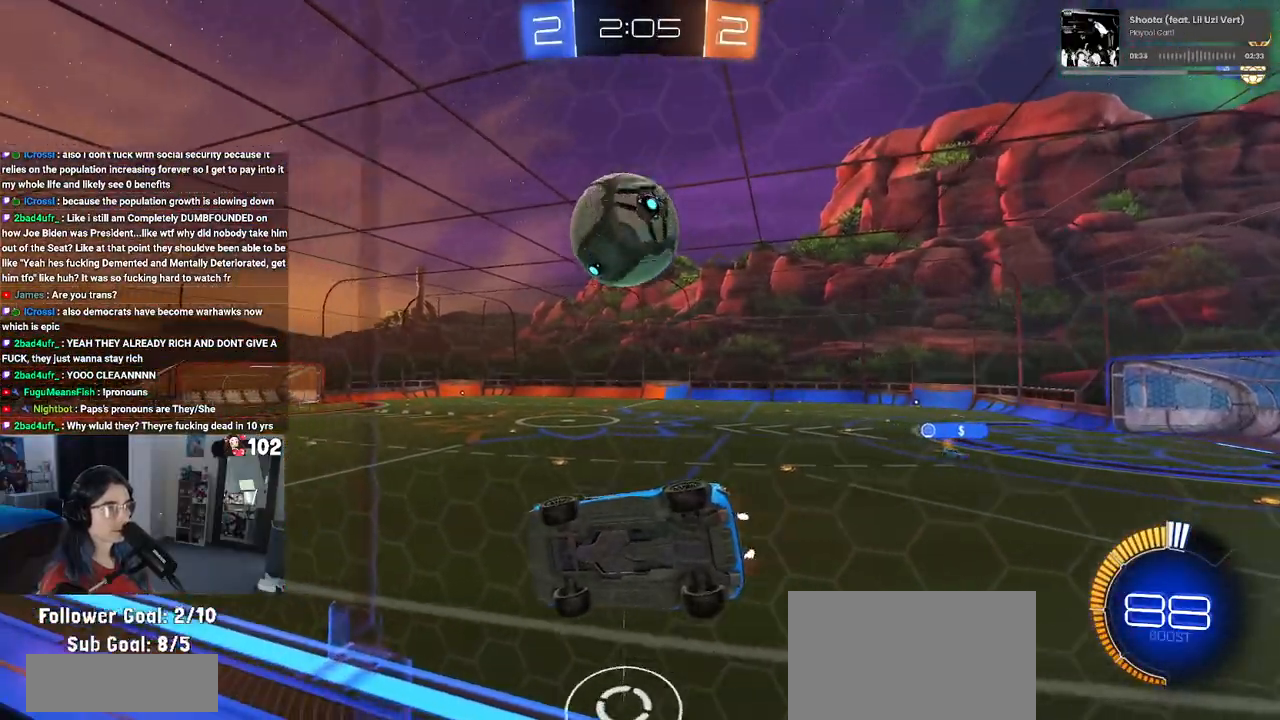
{"buttons": ["R1"], "left_stick": "right", "right_stick": "center", "events": [[100, "left_stick", "left"], [233, "left_stick", "center"], [333, "left_stick", "right"], [383, "R1", "down"]]}
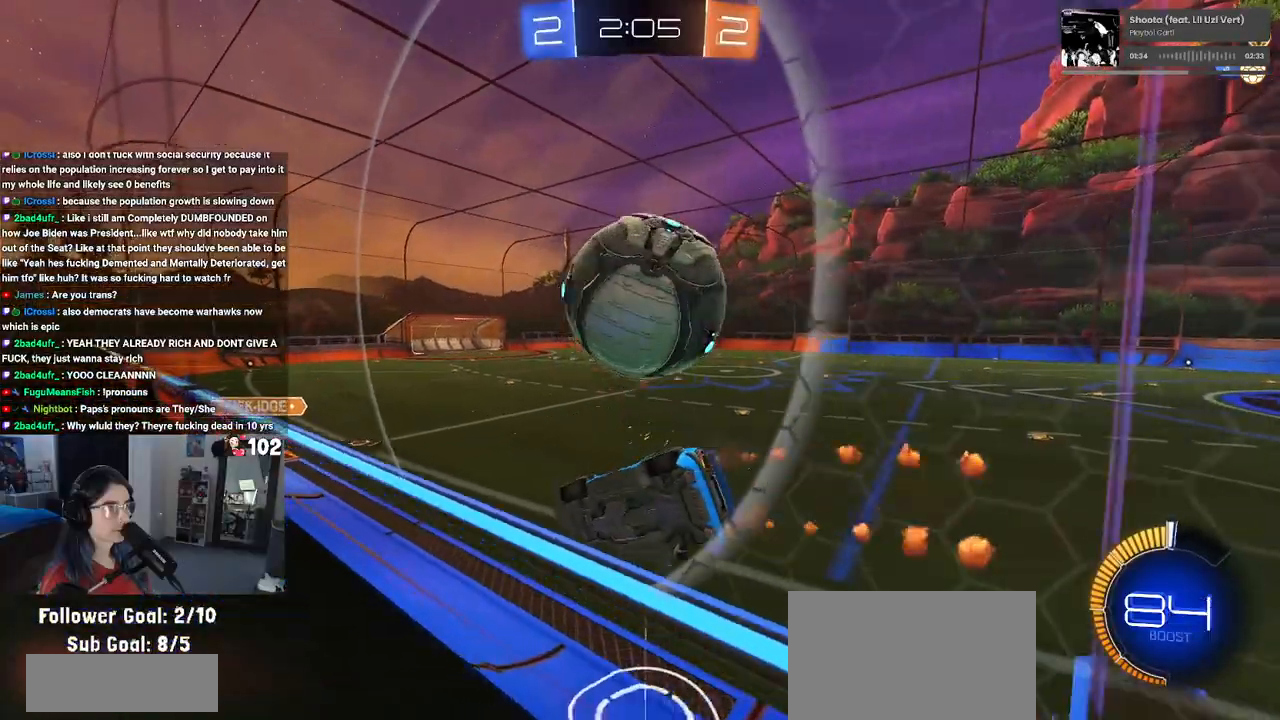
{"buttons": [], "left_stick": "center", "right_stick": "center", "events": [[17, "R1", "up"], [183, "left_stick", "left"], [250, "L2", "down"], [350, "left_stick", "center"], [417, "L2", "up"]]}
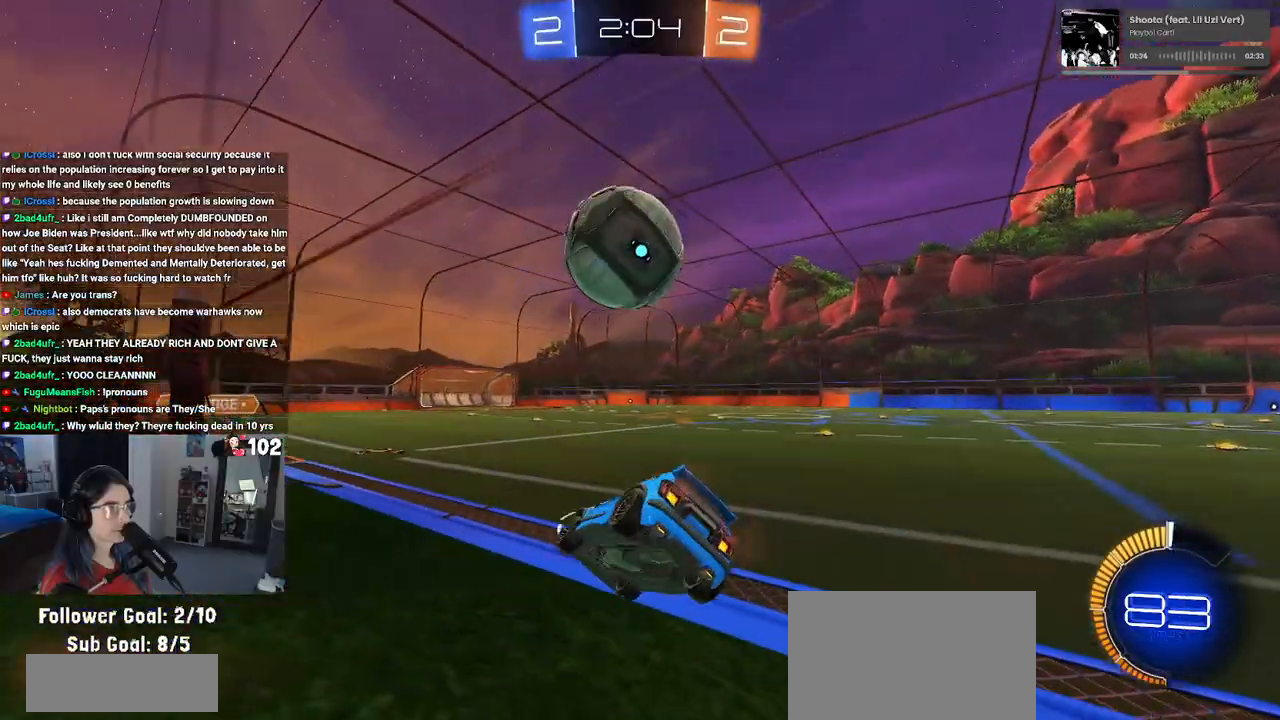
{"buttons": ["R1"], "left_stick": "center", "right_stick": "center", "events": [[383, "R1", "down"]]}
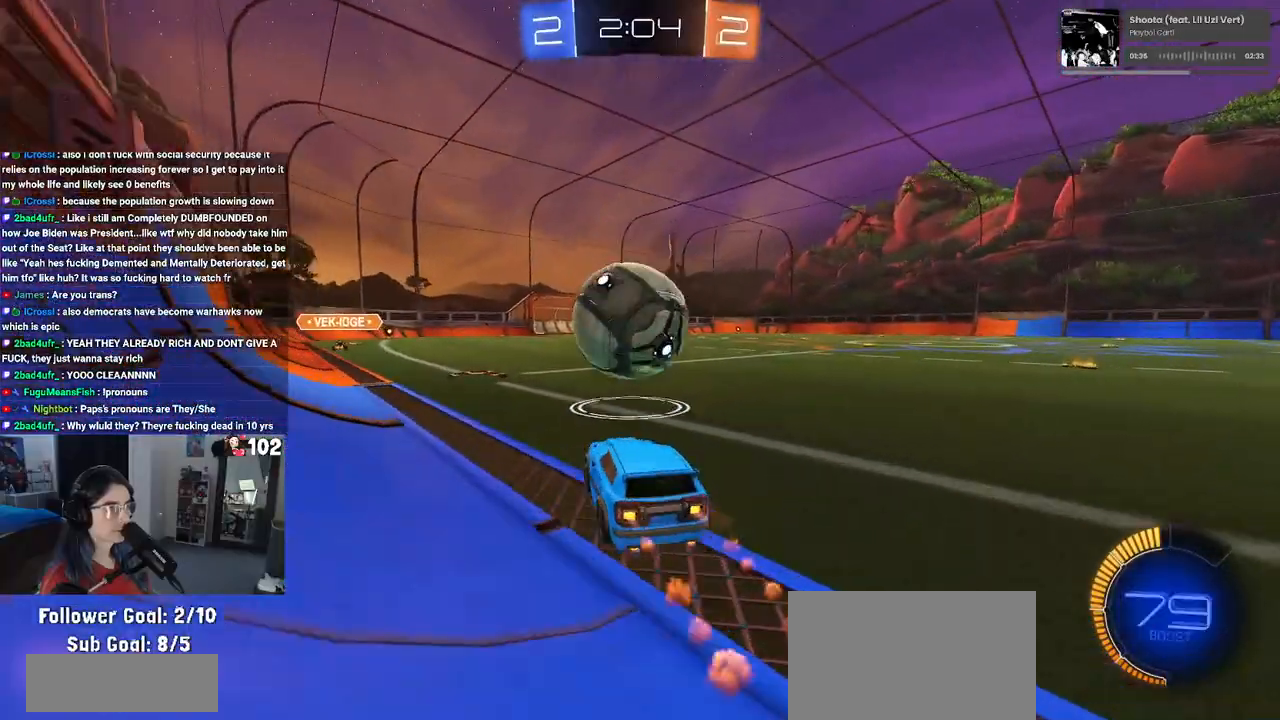
{"buttons": ["CROSS", "L1", "R1"], "left_stick": "down", "right_stick": "center", "events": [[150, "left_stick", "down"], [183, "CROSS", "down"], [300, "CROSS", "up"], [300, "left_stick", "center"], [367, "CROSS", "down"], [417, "left_stick", "down"], [433, "L1", "down"]]}
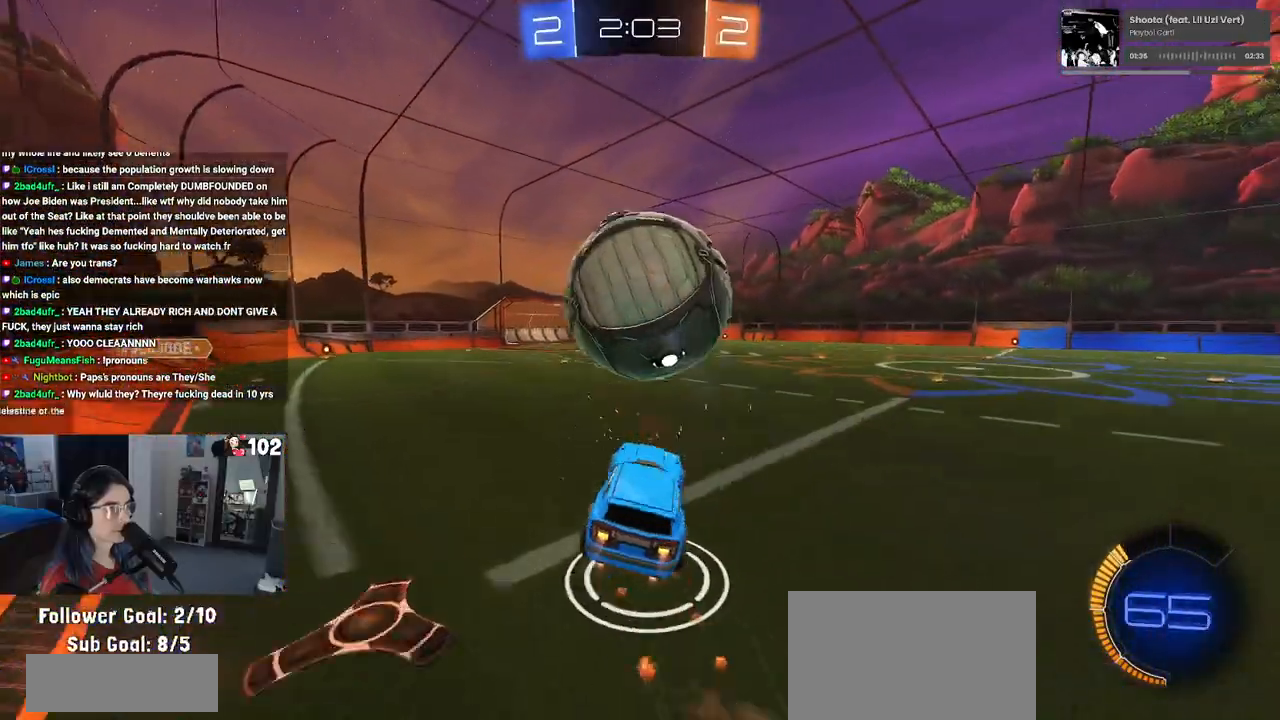
{"buttons": ["L1"], "left_stick": "up-right", "right_stick": "center", "events": [[17, "left_stick", "left"], [33, "CROSS", "up"], [167, "left_stick", "right"], [200, "R1", "up"], [217, "L1", "up"], [300, "left_stick", "up-right"], [350, "TRIANGLE", "down"], [433, "L1", "down"], [433, "TRIANGLE", "up"]]}
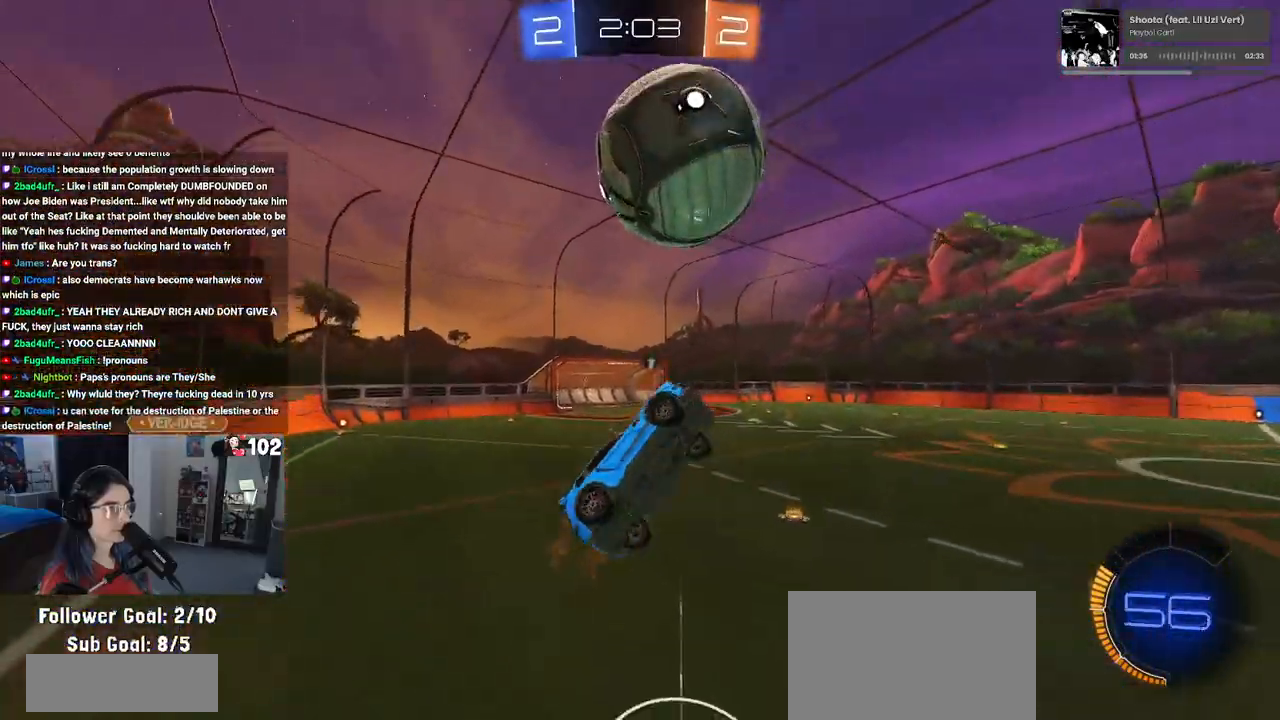
{"buttons": ["L1"], "left_stick": "right", "right_stick": "center", "events": [[33, "R1", "down"], [300, "left_stick", "center"], [417, "R1", "up"], [450, "left_stick", "right"]]}
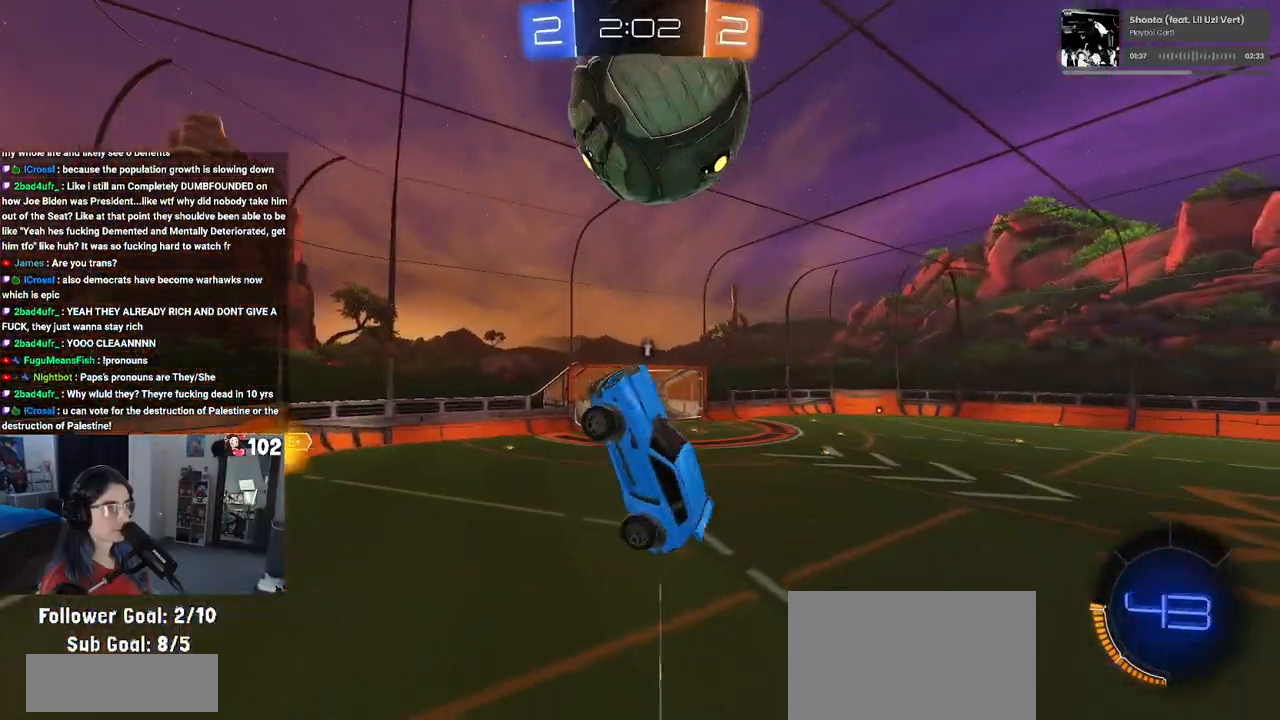
{"buttons": ["L1", "R1"], "left_stick": "right", "right_stick": "center", "events": [[83, "R1", "down"], [83, "left_stick", "up"], [133, "left_stick", "left"], [183, "R1", "up"], [233, "left_stick", "down-left"], [467, "left_stick", "right"], [483, "R1", "down"]]}
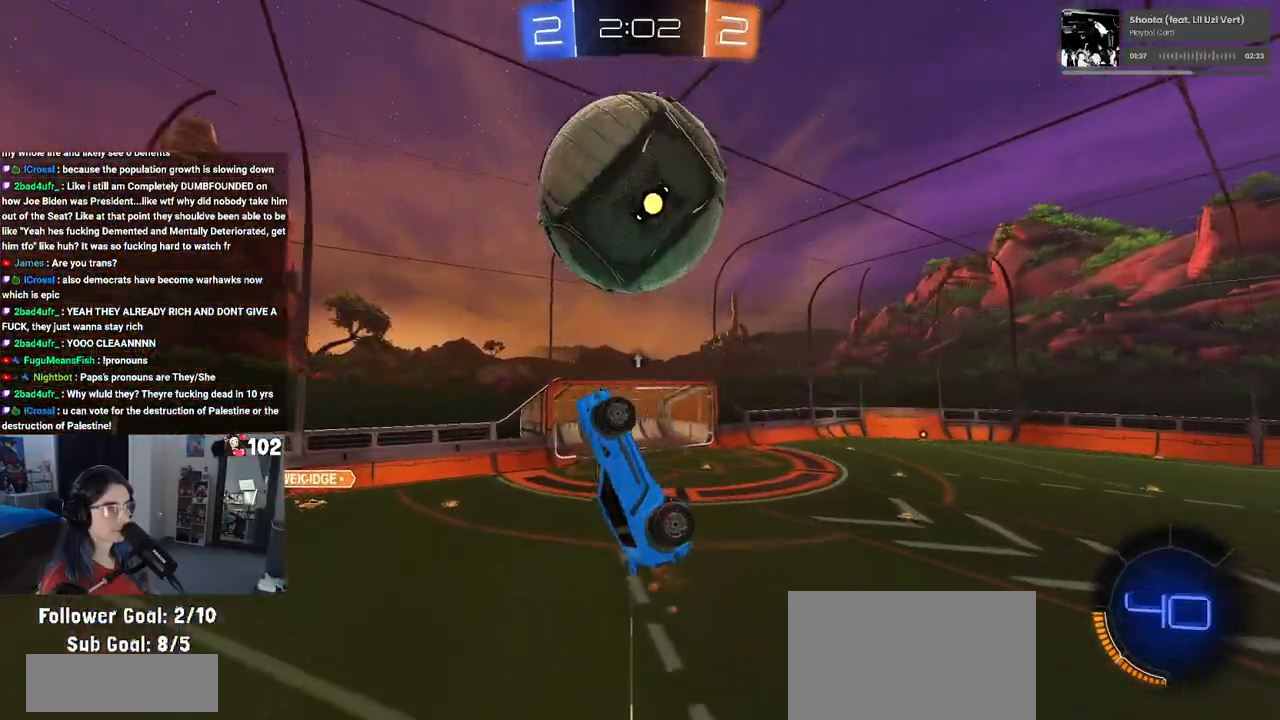
{"buttons": ["L1", "R1"], "left_stick": "up-right", "right_stick": "center", "events": [[67, "left_stick", "up"], [133, "R1", "up"], [133, "left_stick", "left"], [233, "left_stick", "down-right"], [283, "R1", "down"], [383, "R1", "up"], [383, "left_stick", "up-right"], [483, "R1", "down"]]}
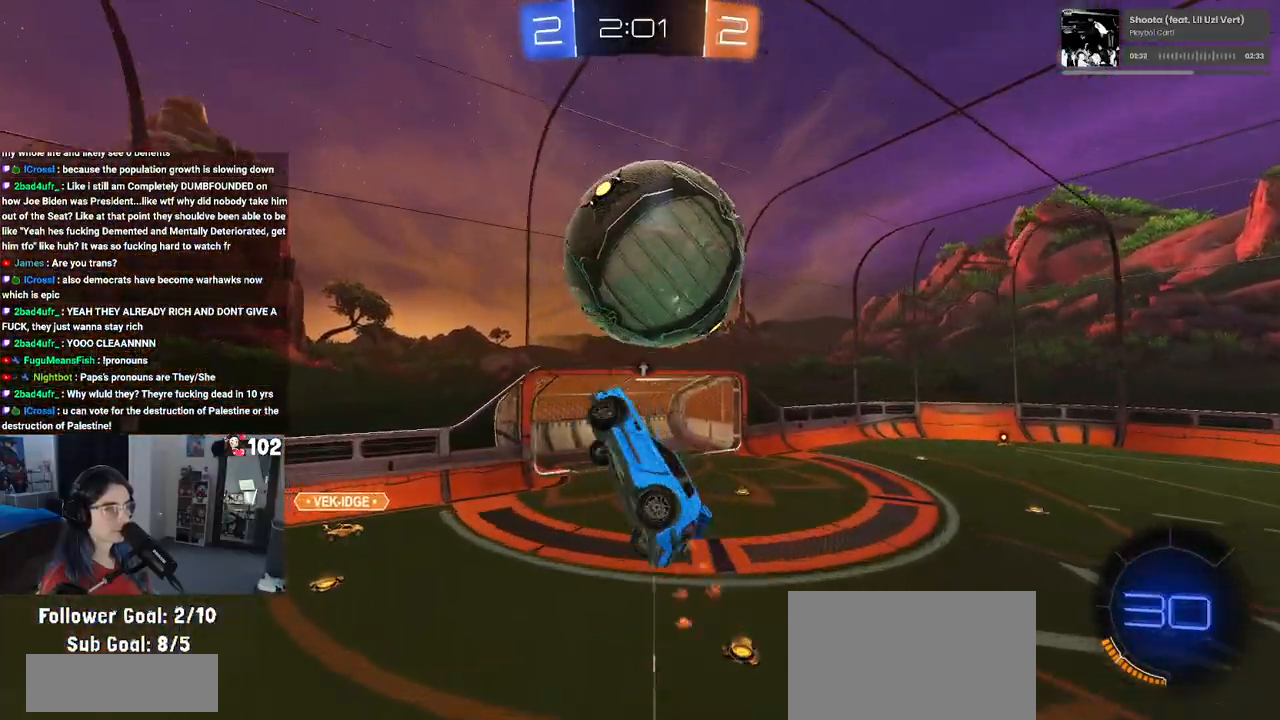
{"buttons": ["L1", "R1"], "left_stick": "down-right", "right_stick": "center", "events": [[67, "left_stick", "right"], [200, "R1", "up"], [267, "R1", "down"], [350, "left_stick", "up"], [433, "left_stick", "center"], [500, "left_stick", "down-right"]]}
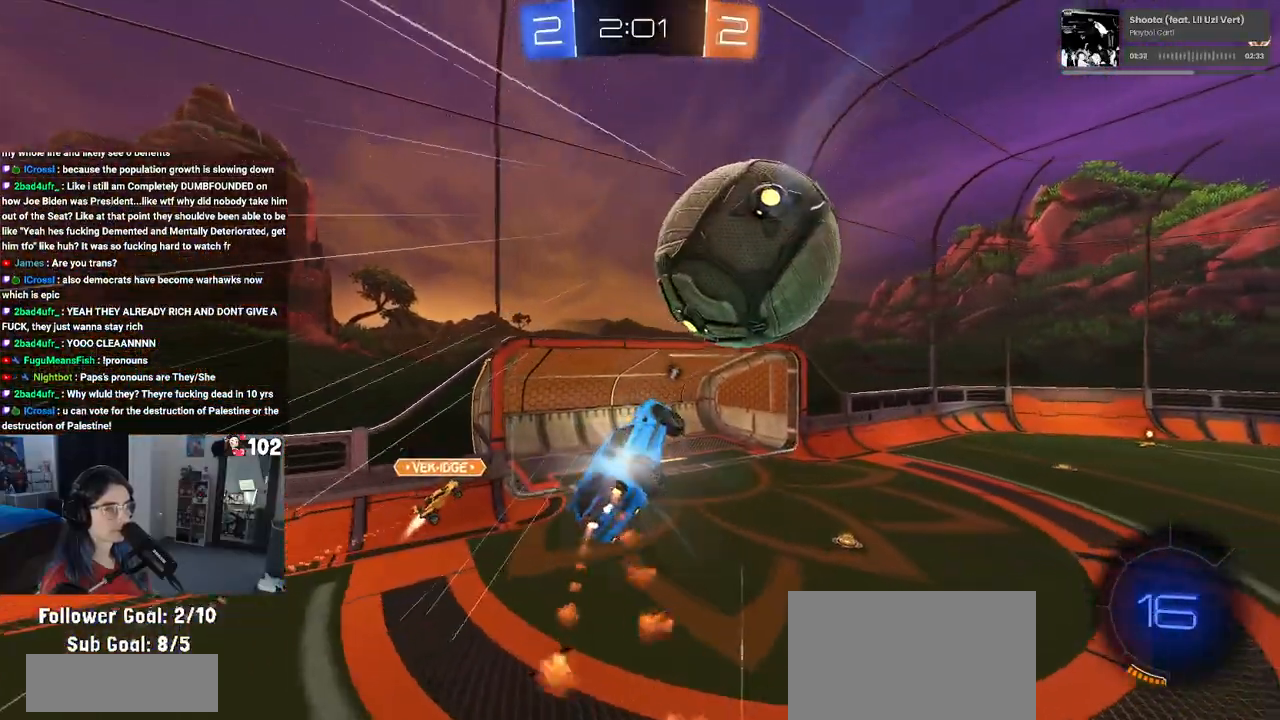
{"buttons": ["L1", "R1"], "left_stick": "down-right", "right_stick": "center", "events": []}
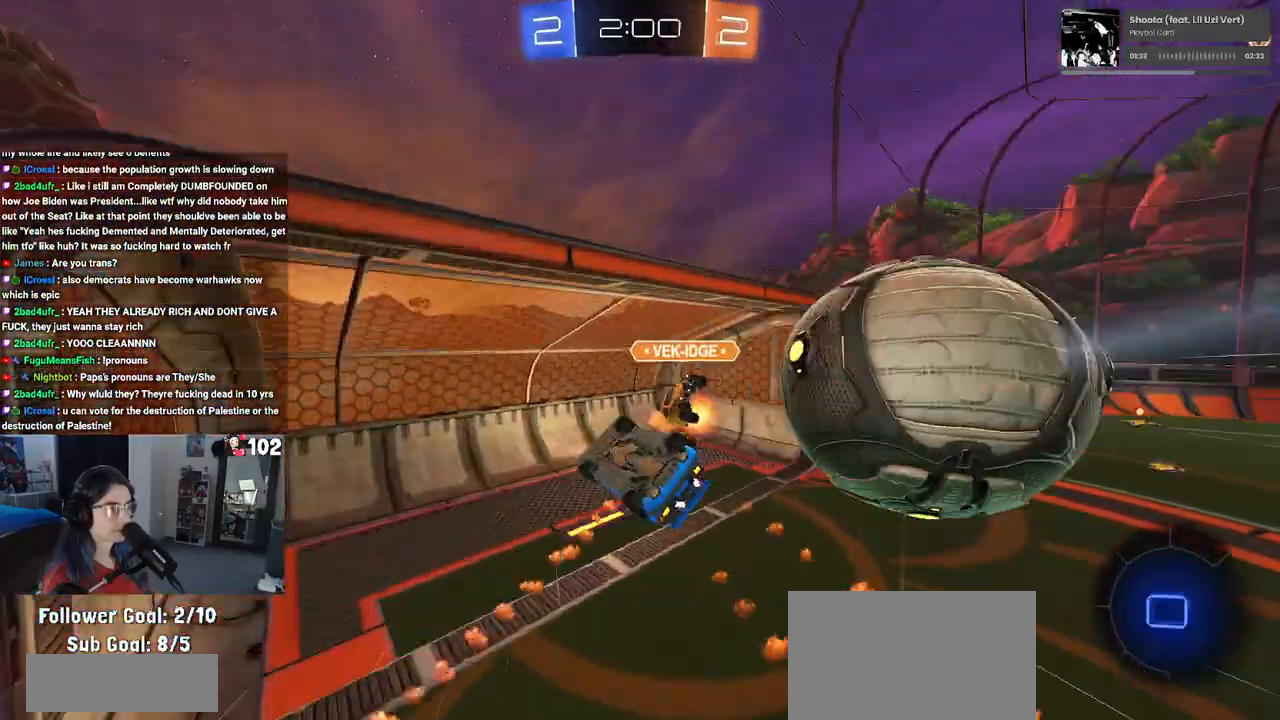
{"buttons": [], "left_stick": "up-right", "right_stick": "center", "events": [[17, "TRIANGLE", "down"], [100, "L1", "up"], [150, "R1", "up"], [150, "TRIANGLE", "up"], [333, "SQUARE", "down"], [450, "SQUARE", "up"], [467, "left_stick", "up-right"]]}